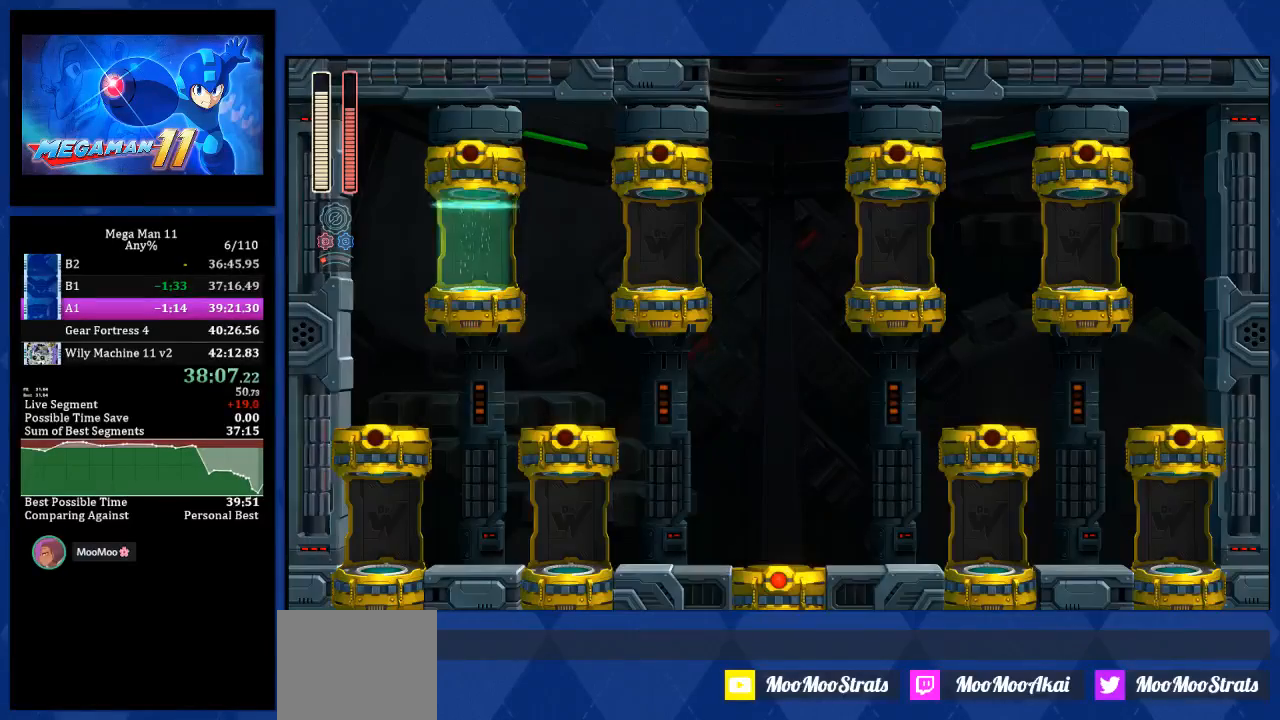
Gameplay with a controller (PlayStation layout); each line is a JSON object with the inputs held at the frame after it. "events" lists button and stick changes between this image and that frame as [ms after this image, input, new state], when the widget could be followed in between.
{"buttons": ["L1", "DPAD_RIGHT"], "left_stick": "center", "right_stick": "center", "events": [[100, "L1", "up"], [183, "L1", "down"], [250, "L1", "up"], [333, "L1", "down"], [417, "L1", "up"], [500, "L1", "down"]]}
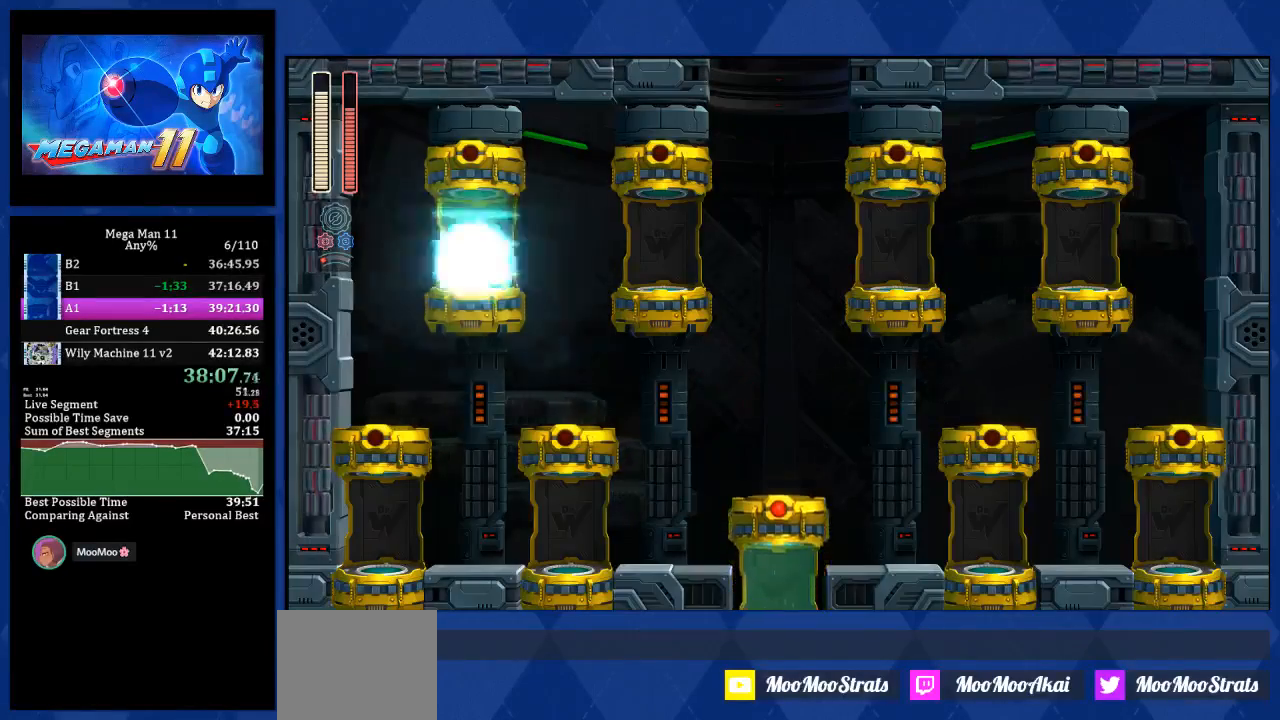
{"buttons": ["L1", "DPAD_RIGHT"], "left_stick": "center", "right_stick": "center", "events": [[83, "L1", "up"], [150, "L1", "down"], [233, "L1", "up"], [300, "L1", "down"], [383, "L1", "up"], [467, "L1", "down"]]}
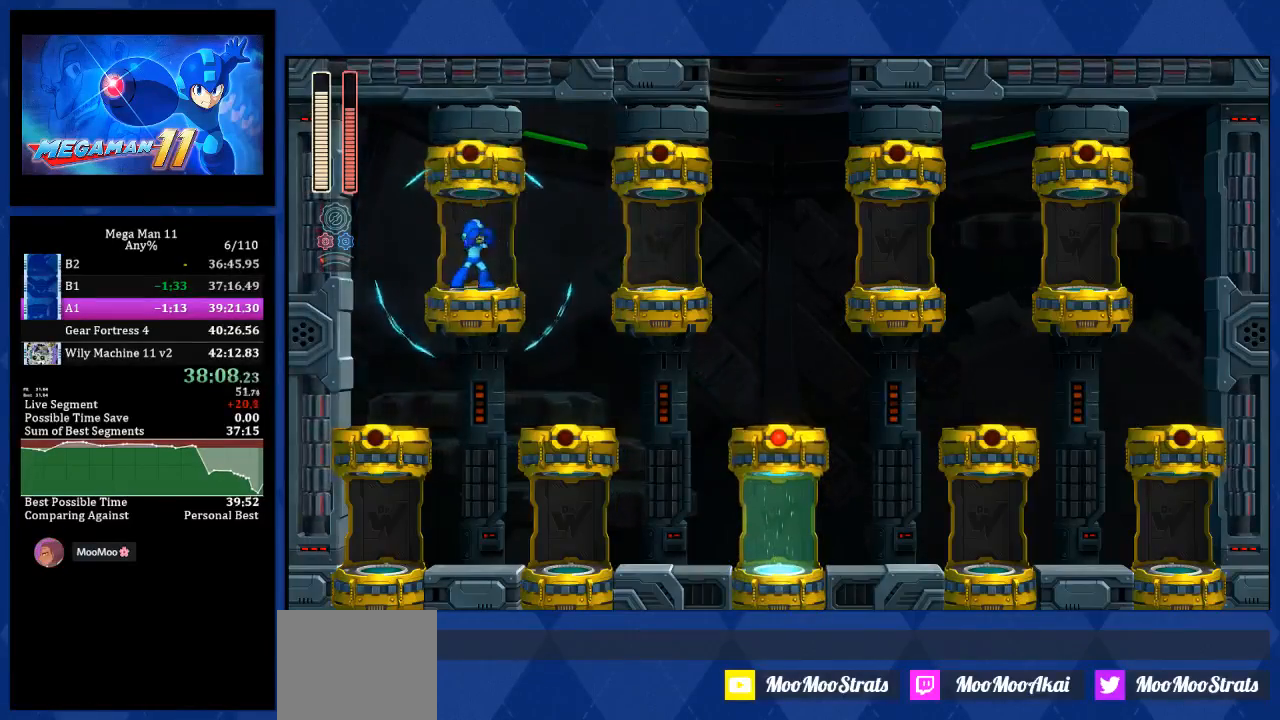
{"buttons": ["L1", "DPAD_RIGHT"], "left_stick": "center", "right_stick": "center", "events": [[33, "L1", "up"], [117, "L1", "down"], [183, "L1", "up"], [267, "L1", "down"], [333, "L1", "up"], [367, "DPAD_DOWN", "down"], [400, "L1", "down"], [417, "DPAD_DOWN", "up"]]}
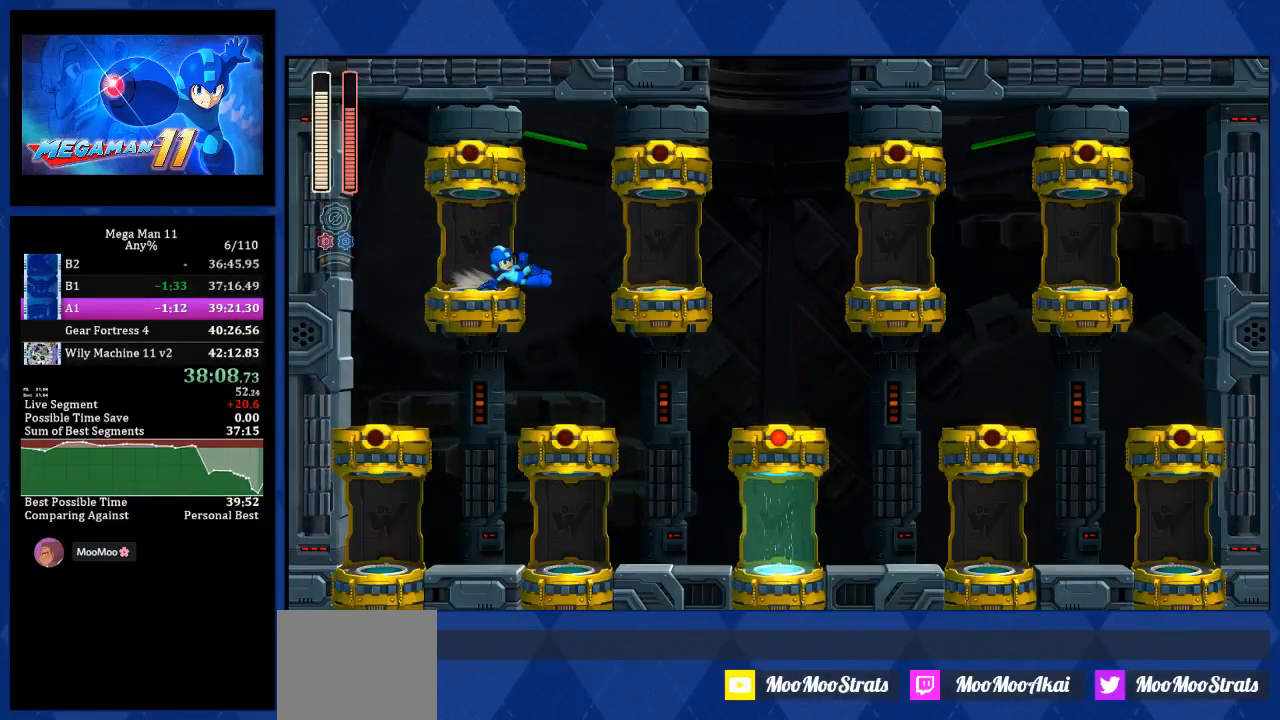
{"buttons": ["DPAD_RIGHT"], "left_stick": "center", "right_stick": "center", "events": [[117, "L1", "up"], [400, "L1", "down"], [500, "L1", "up"]]}
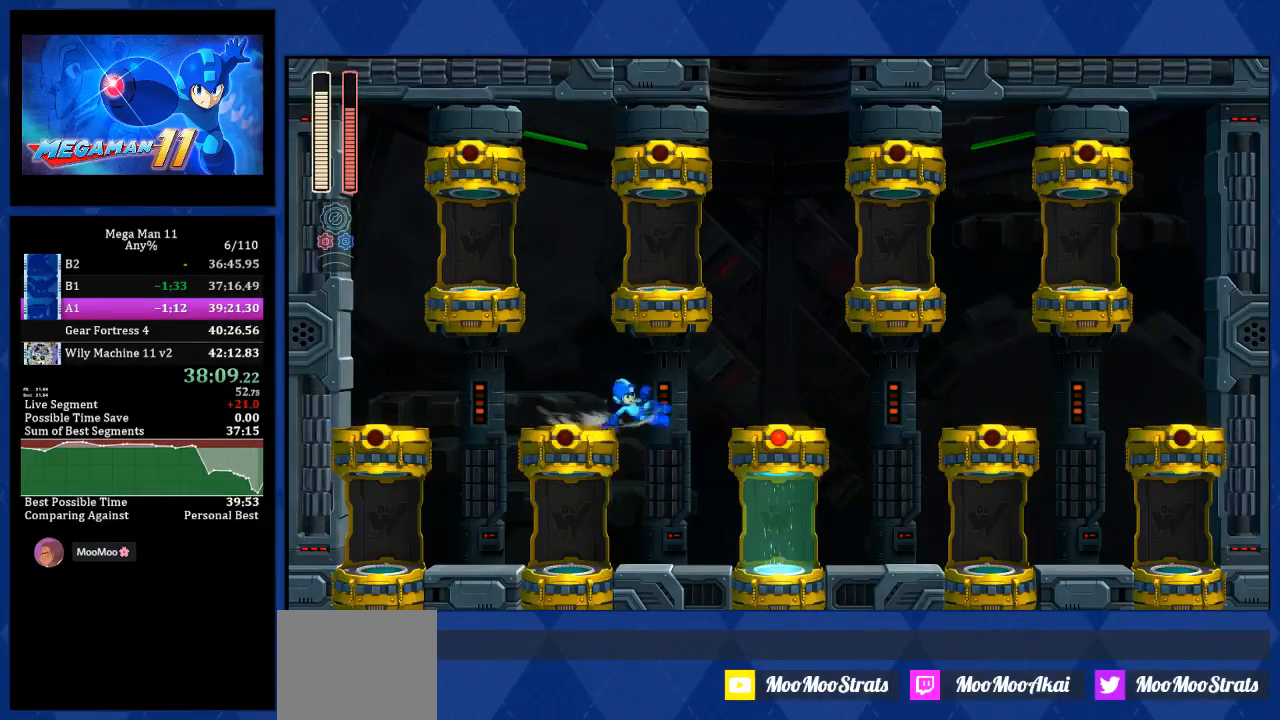
{"buttons": ["DPAD_RIGHT"], "left_stick": "center", "right_stick": "center", "events": [[150, "DPAD_RIGHT", "up"], [167, "DPAD_DOWN", "down"], [183, "DPAD_DOWN", "up"], [183, "DPAD_LEFT", "down"], [300, "DPAD_DOWN", "down"], [317, "DPAD_DOWN", "up"], [317, "DPAD_RIGHT", "down"], [483, "DPAD_LEFT", "up"]]}
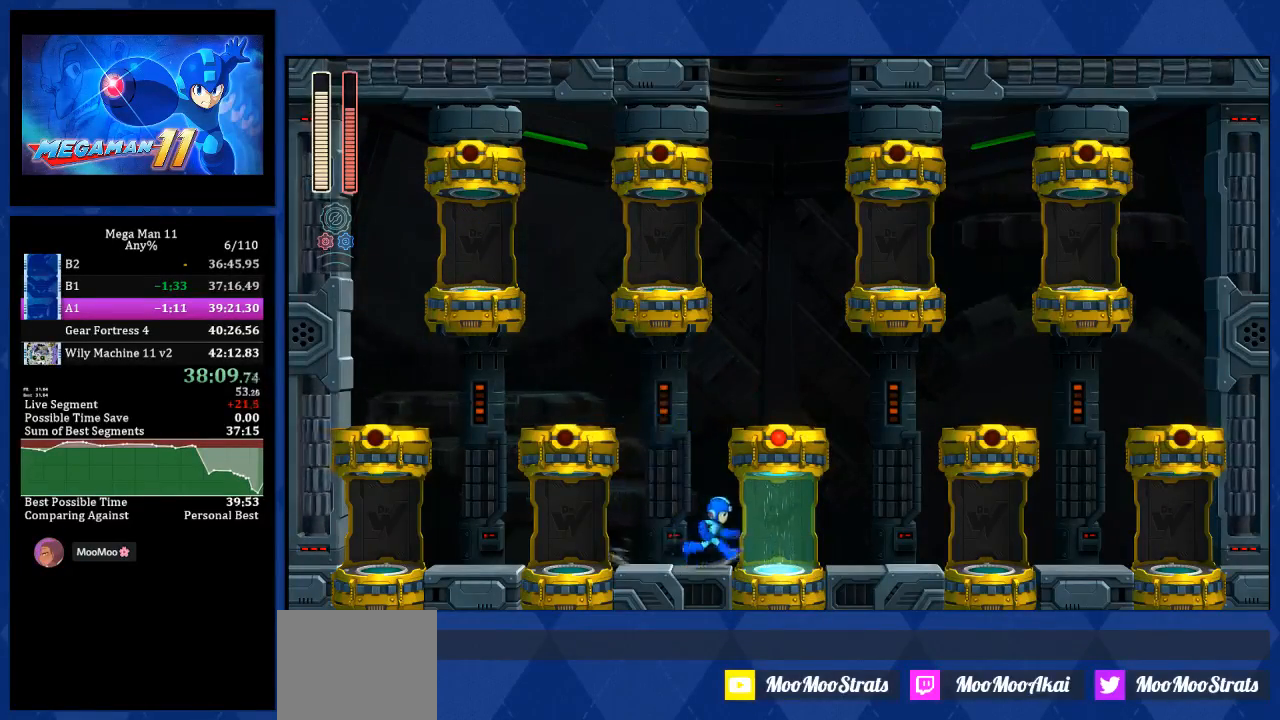
{"buttons": [], "left_stick": "center", "right_stick": "center", "events": [[300, "DPAD_RIGHT", "up"]]}
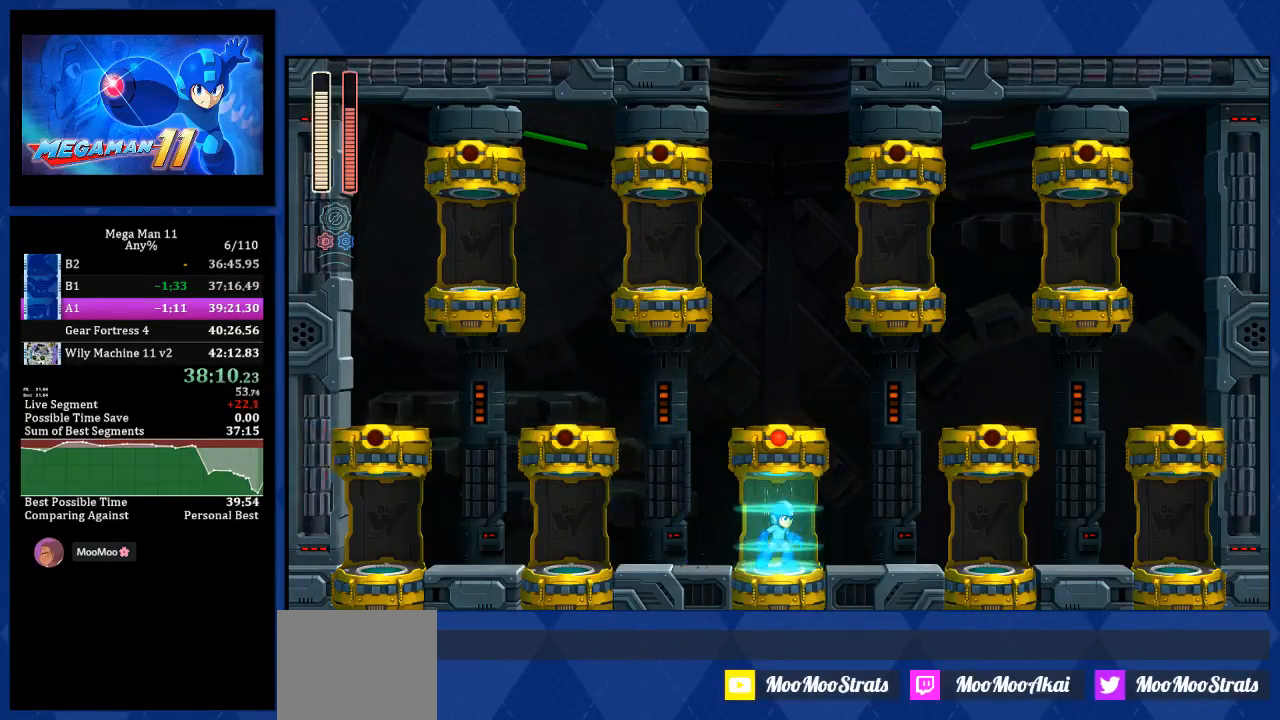
{"buttons": [], "left_stick": "center", "right_stick": "center", "events": []}
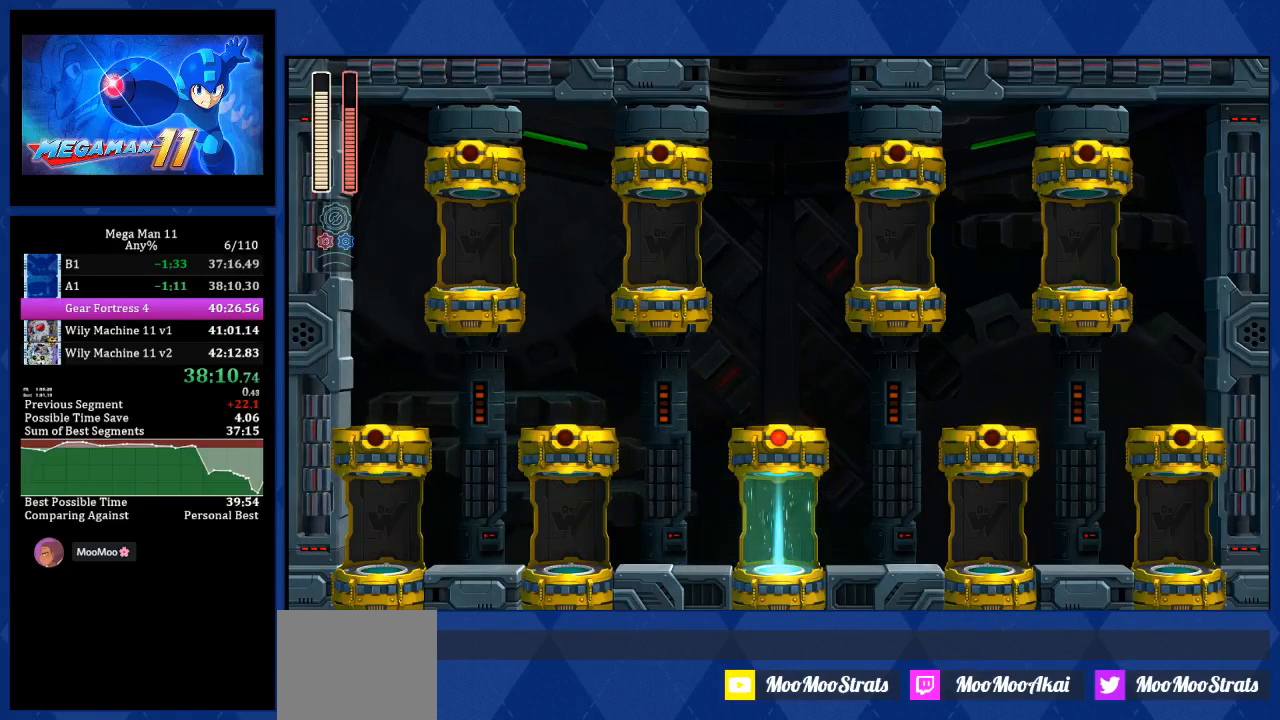
{"buttons": [], "left_stick": "center", "right_stick": "center", "events": []}
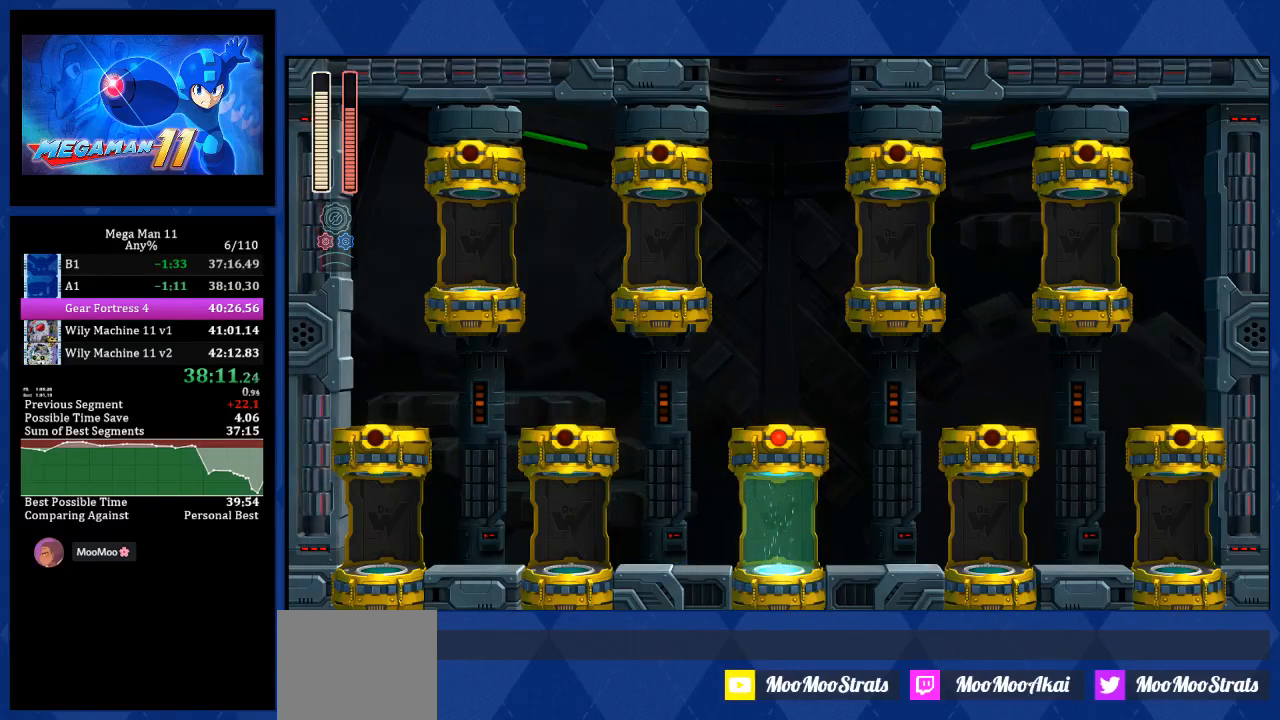
{"buttons": [], "left_stick": "center", "right_stick": "center", "events": []}
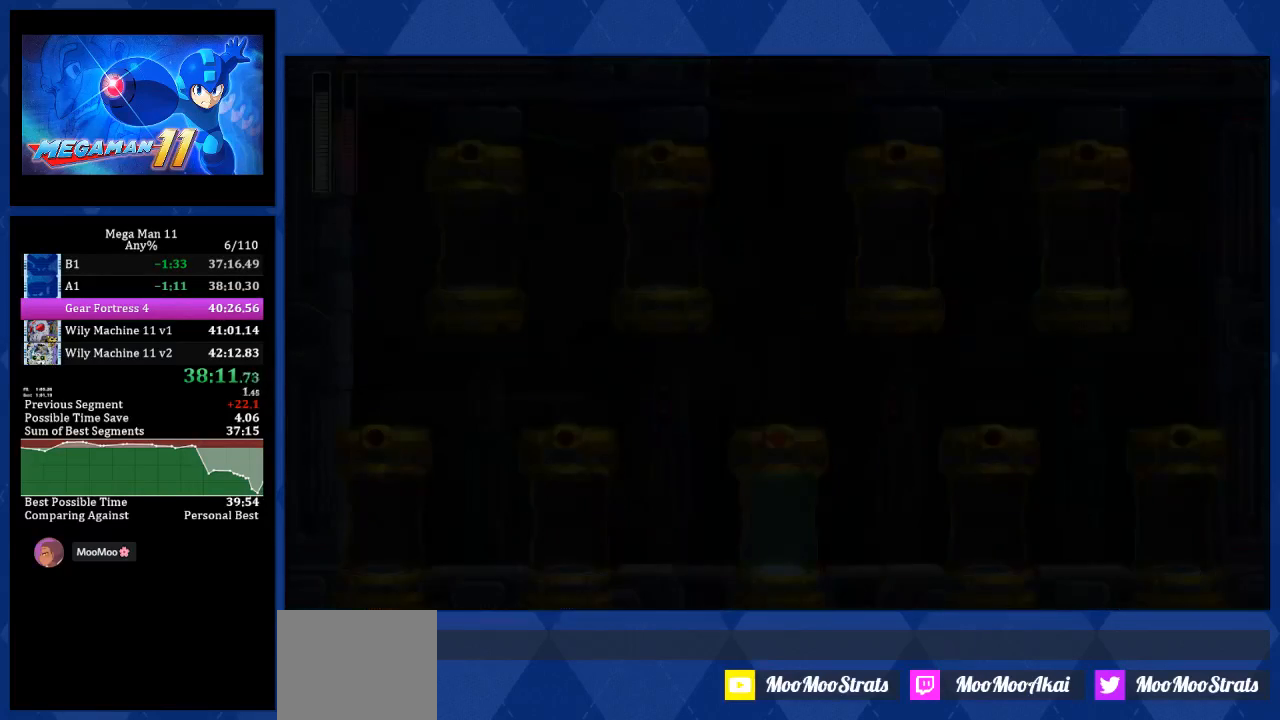
{"buttons": [], "left_stick": "center", "right_stick": "center", "events": [[483, "START", "down"], [500, "START", "up"]]}
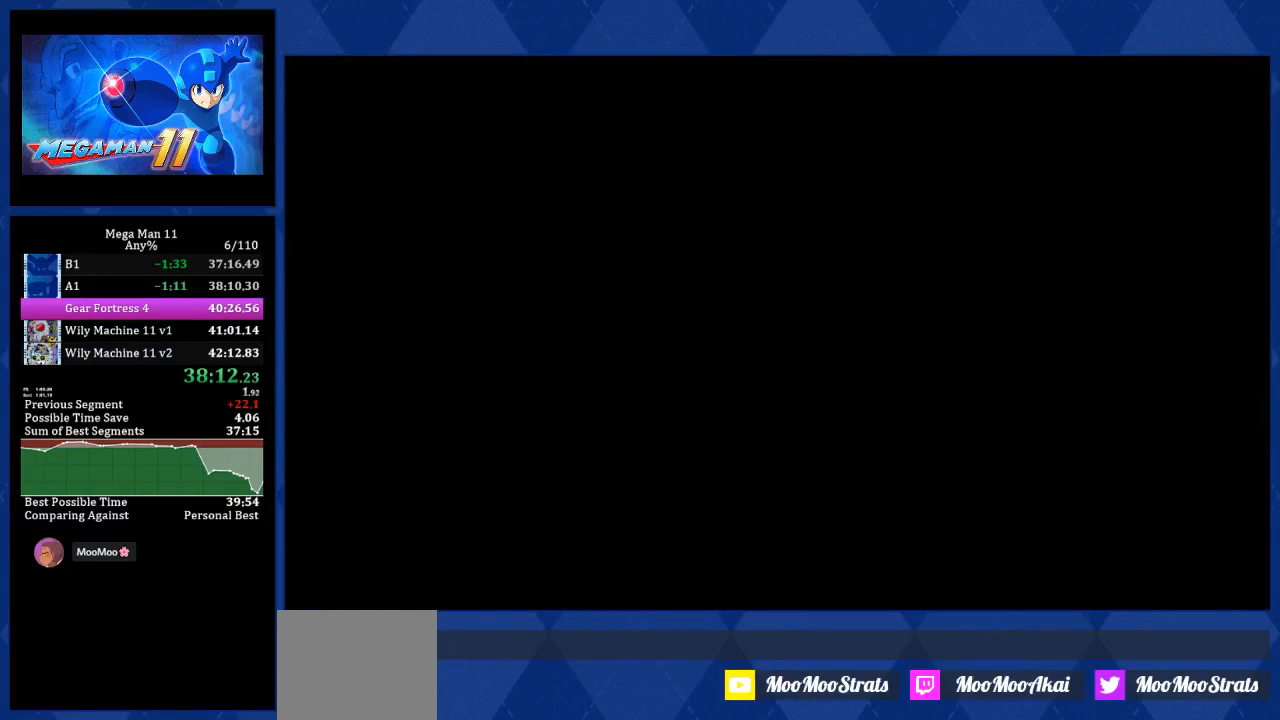
{"buttons": ["START"], "left_stick": "center", "right_stick": "center", "events": [[17, "START", "down"], [100, "START", "up"], [167, "START", "down"], [233, "START", "up"], [250, "START", "down"]]}
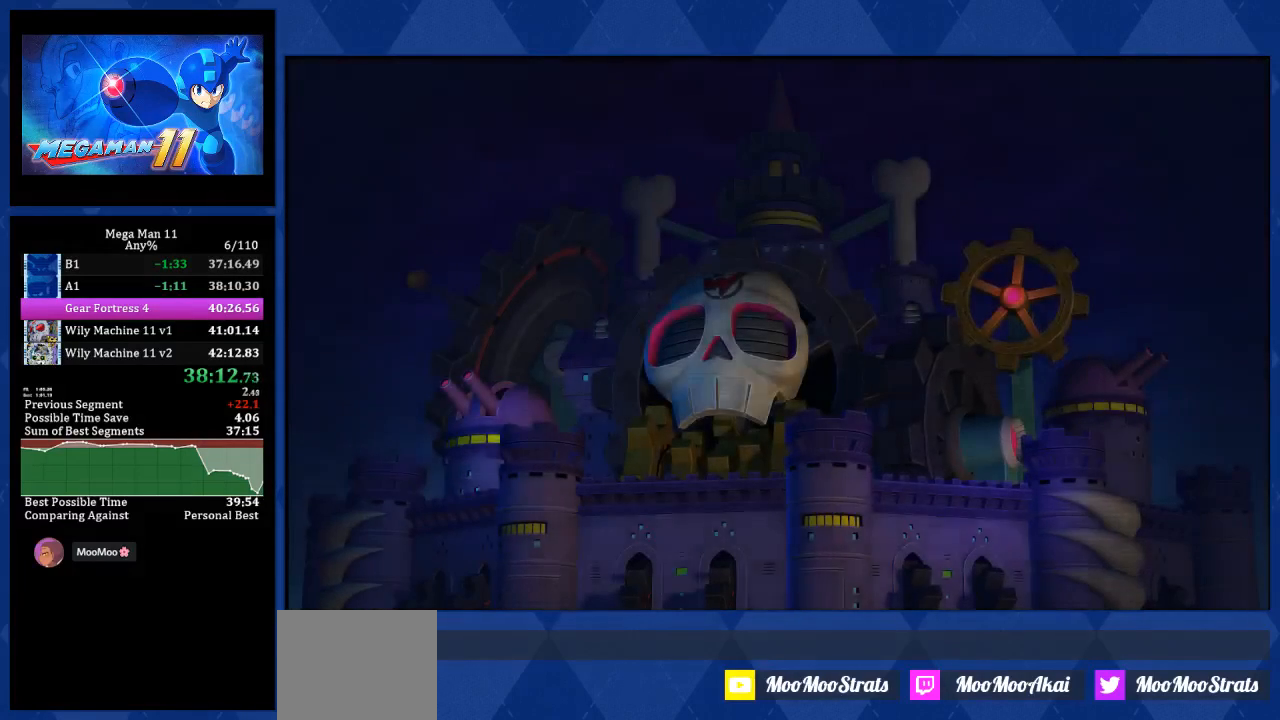
{"buttons": ["START"], "left_stick": "center", "right_stick": "center", "events": [[17, "START", "up"], [67, "START", "down"], [300, "START", "up"], [367, "START", "down"], [433, "START", "up"], [500, "START", "down"]]}
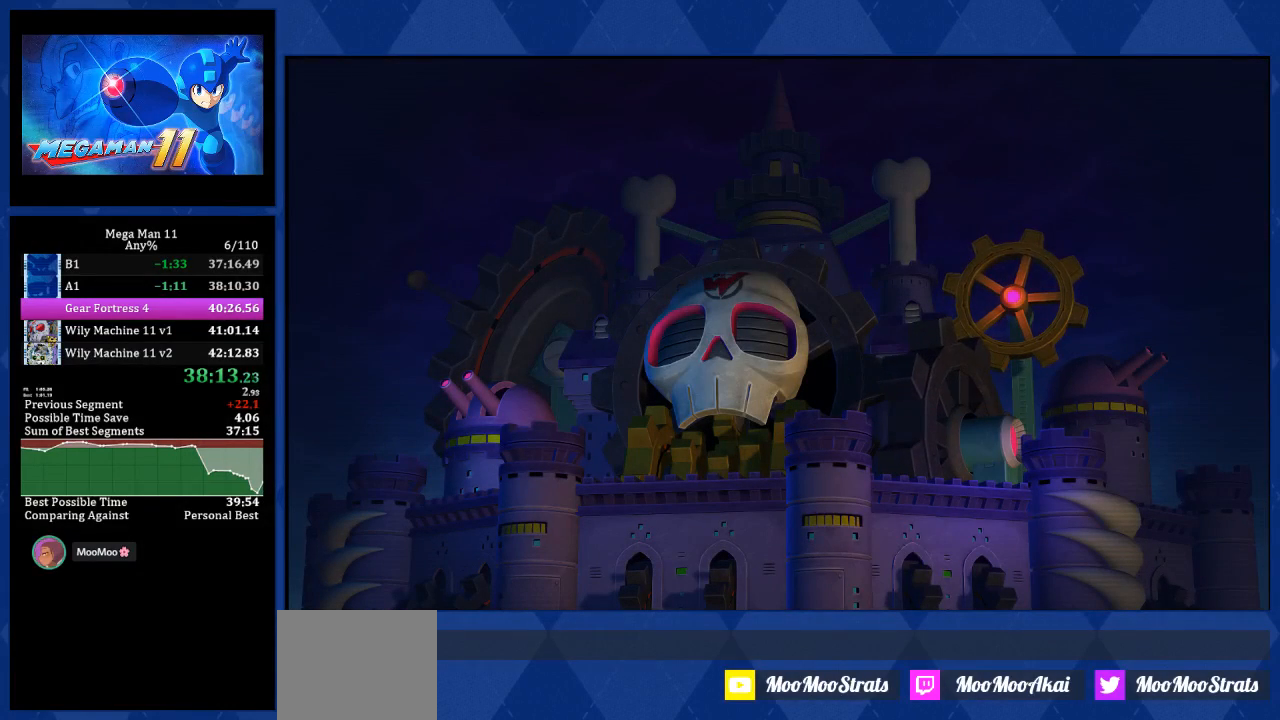
{"buttons": ["START"], "left_stick": "center", "right_stick": "center", "events": []}
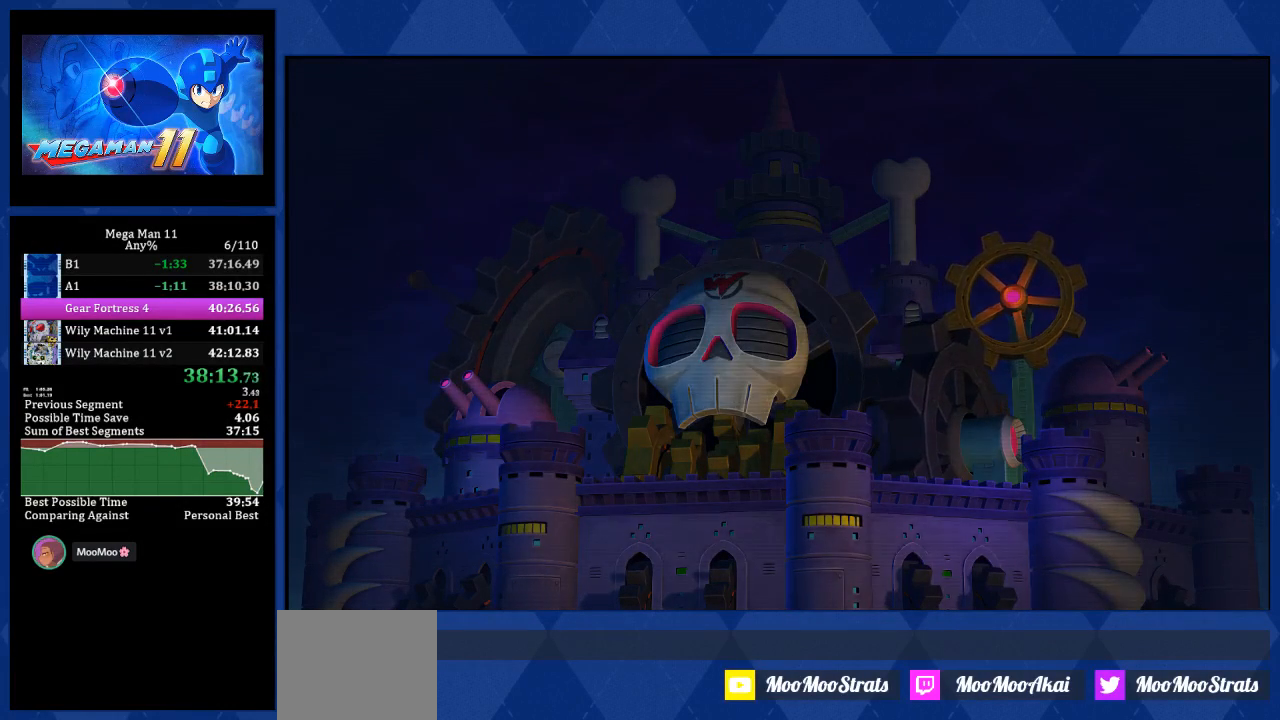
{"buttons": ["START"], "left_stick": "center", "right_stick": "center", "events": []}
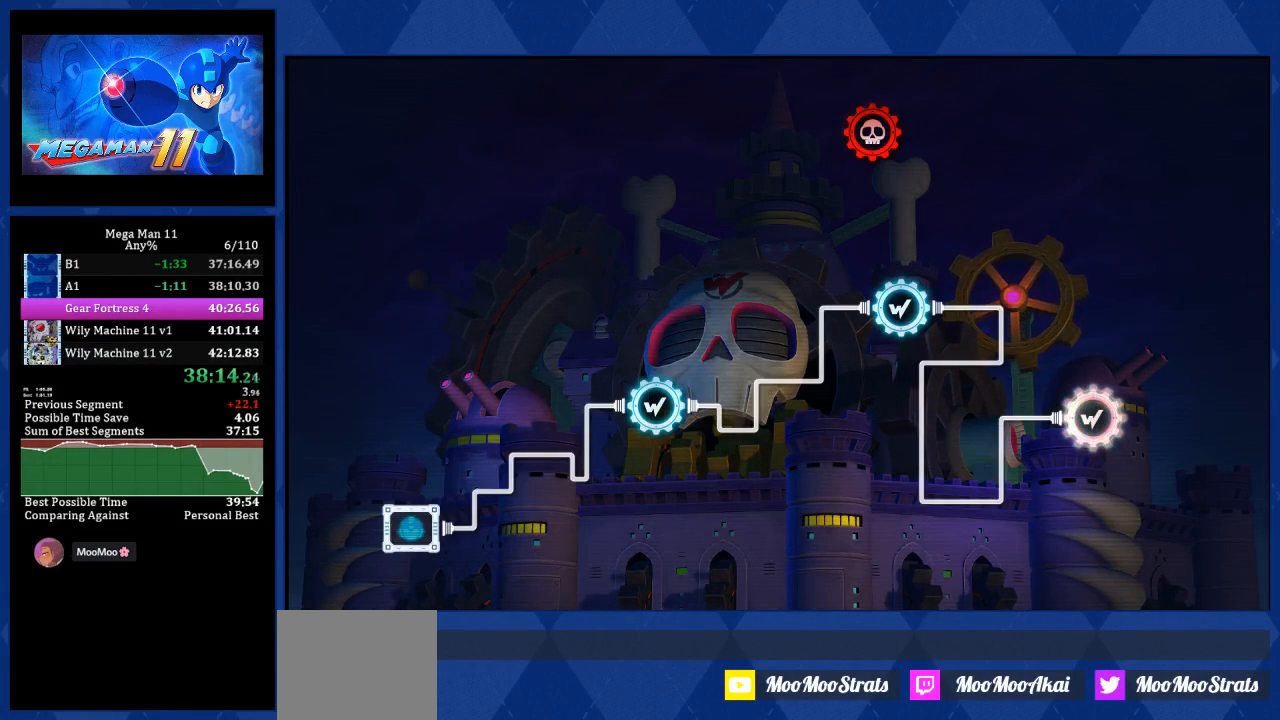
{"buttons": ["START"], "left_stick": "center", "right_stick": "center", "events": [[267, "START", "up"], [300, "START", "down"], [317, "START", "up"], [333, "START", "down"], [400, "START", "up"], [467, "START", "down"]]}
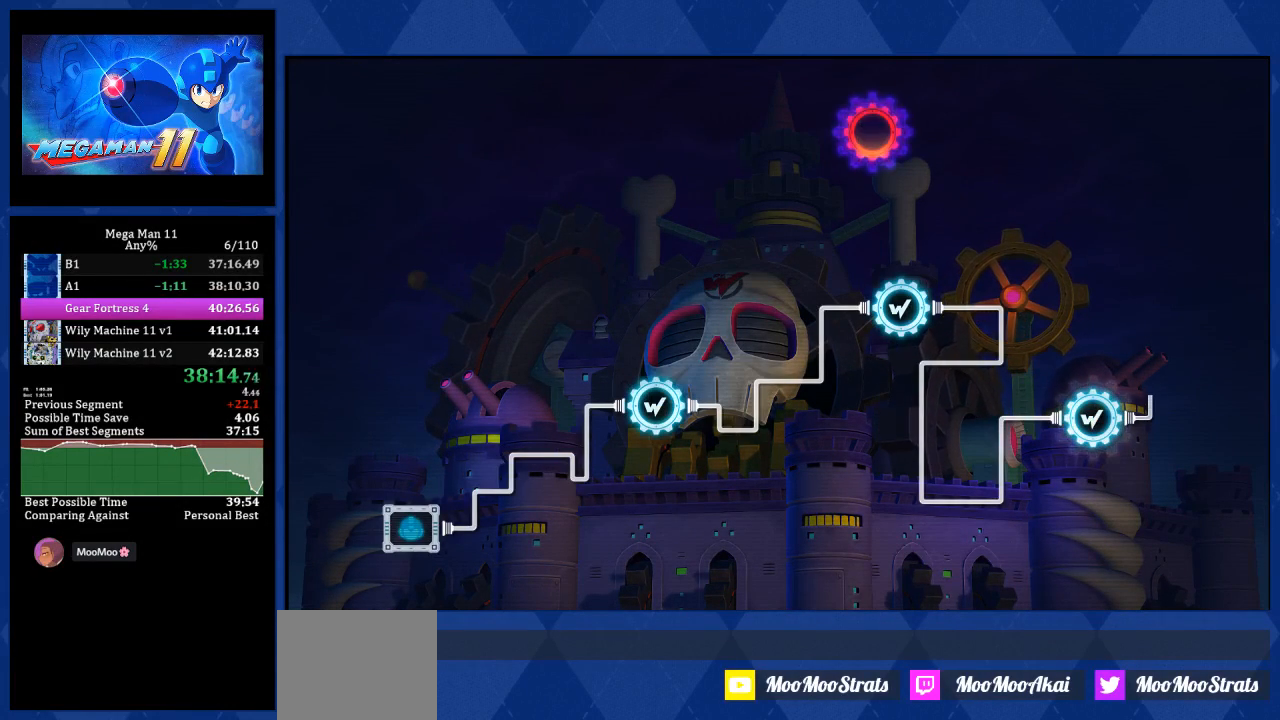
{"buttons": ["START"], "left_stick": "center", "right_stick": "center", "events": [[233, "START", "up"], [283, "START", "down"]]}
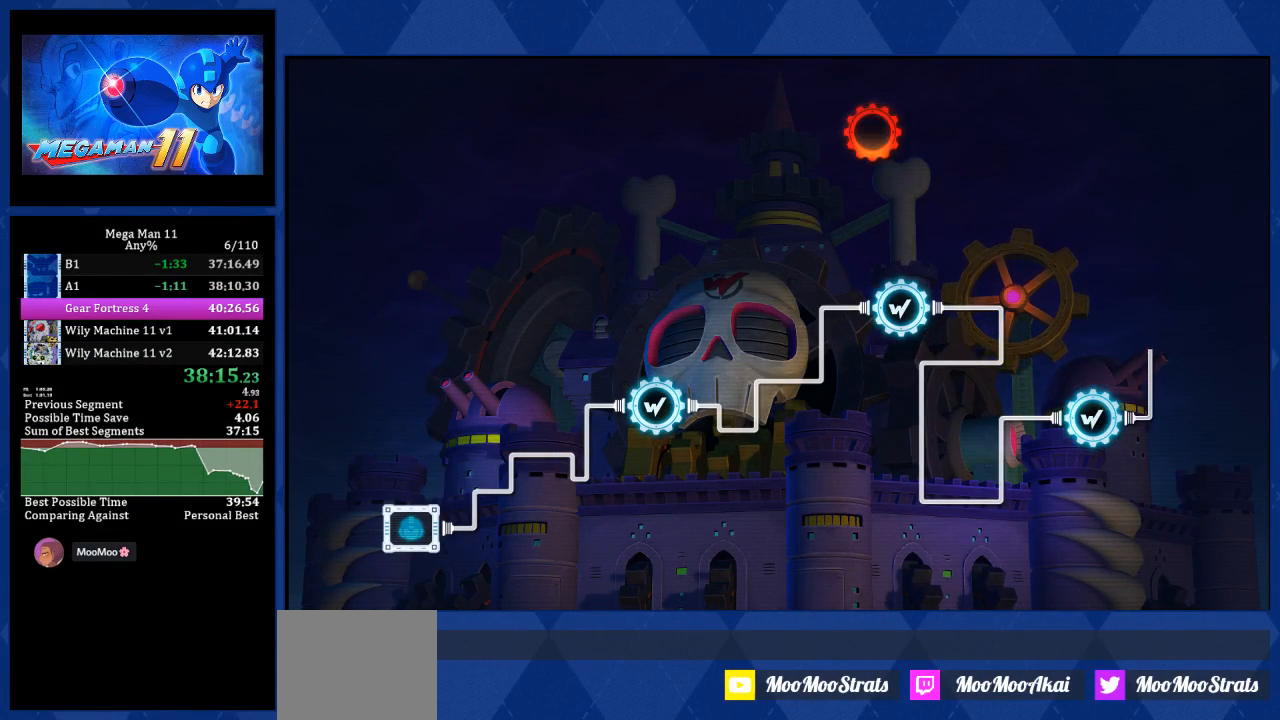
{"buttons": ["START"], "left_stick": "center", "right_stick": "center", "events": []}
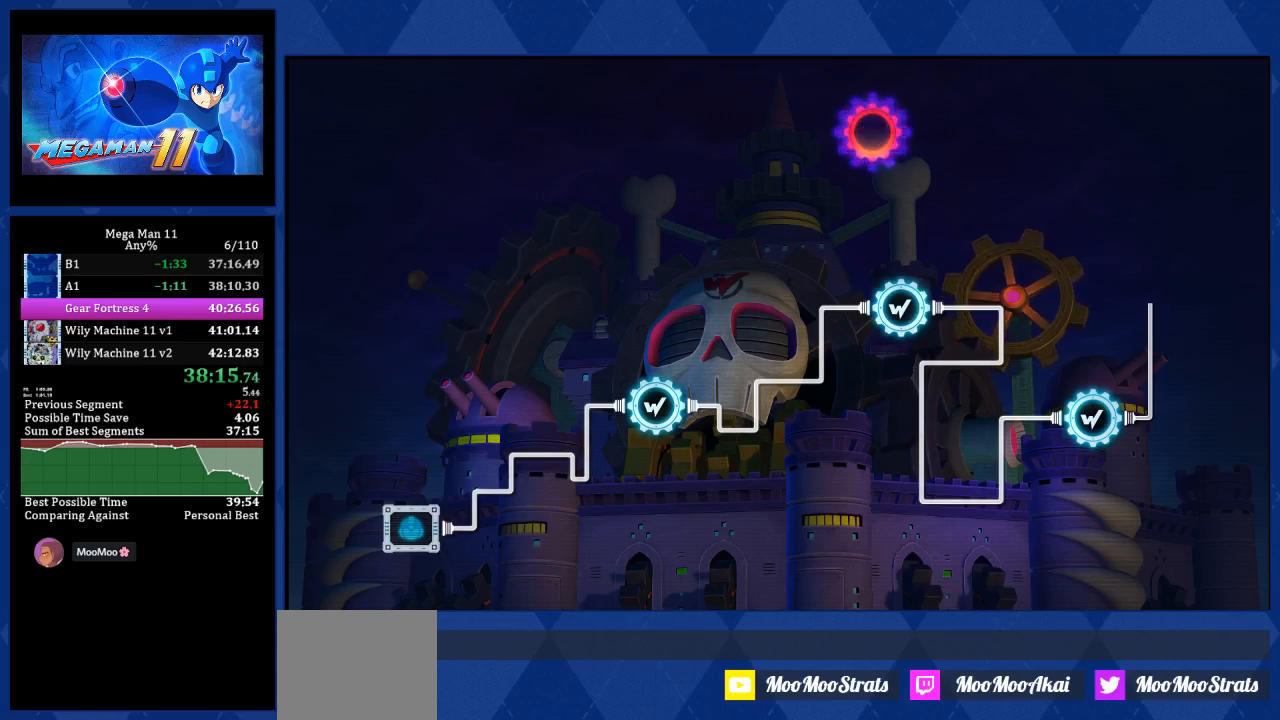
{"buttons": [], "left_stick": "center", "right_stick": "center", "events": [[17, "START", "up"], [67, "START", "down"], [167, "START", "up"], [250, "START", "down"], [317, "START", "up"], [383, "START", "down"], [483, "START", "up"]]}
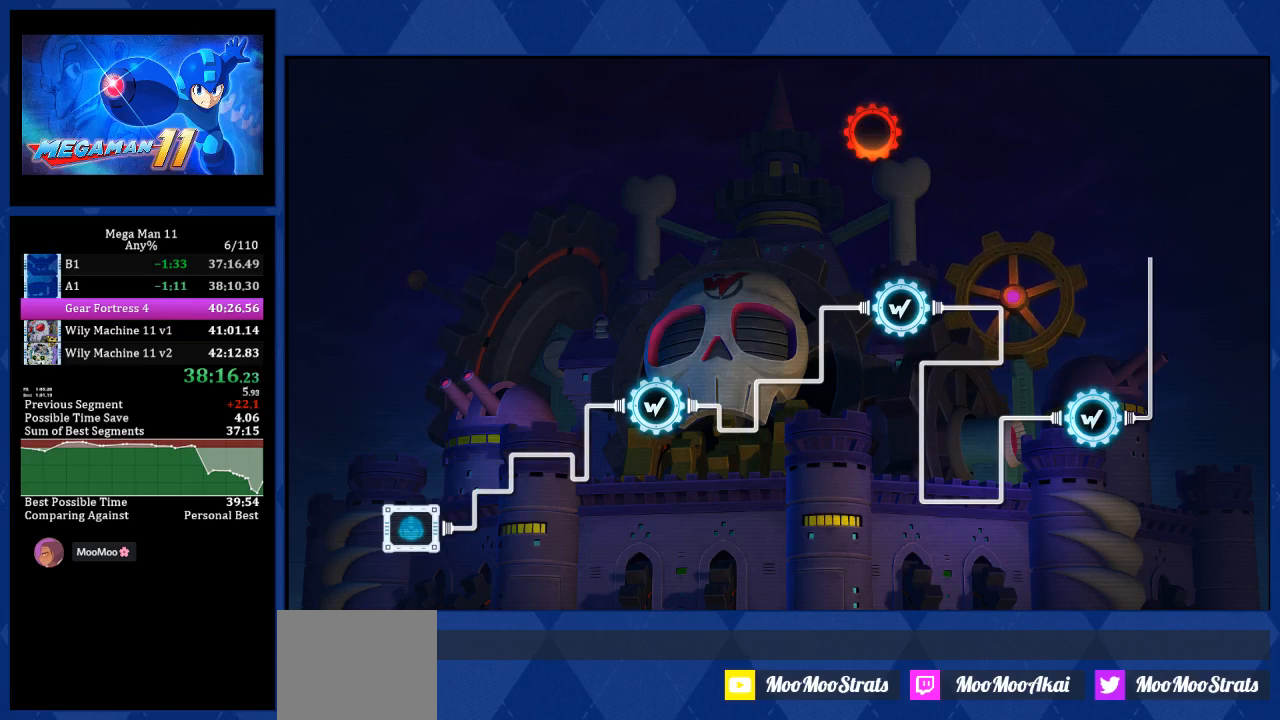
{"buttons": [], "left_stick": "center", "right_stick": "center", "events": [[50, "START", "down"], [133, "START", "up"], [200, "START", "down"], [283, "START", "up"], [367, "START", "down"], [433, "START", "up"]]}
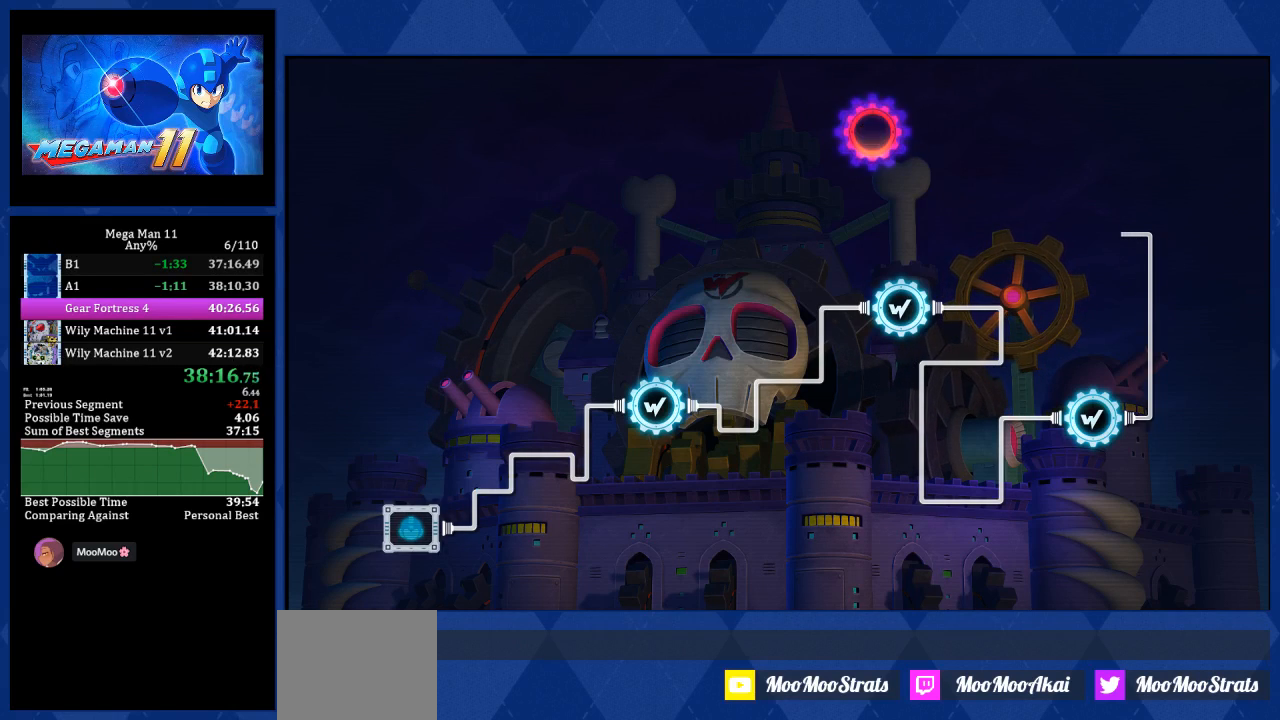
{"buttons": [], "left_stick": "center", "right_stick": "center", "events": [[17, "START", "down"], [117, "START", "up"], [183, "START", "down"], [267, "START", "up"], [283, "START", "down"], [300, "START", "up"], [317, "START", "down"], [333, "START", "up"], [350, "START", "down"], [433, "START", "up"]]}
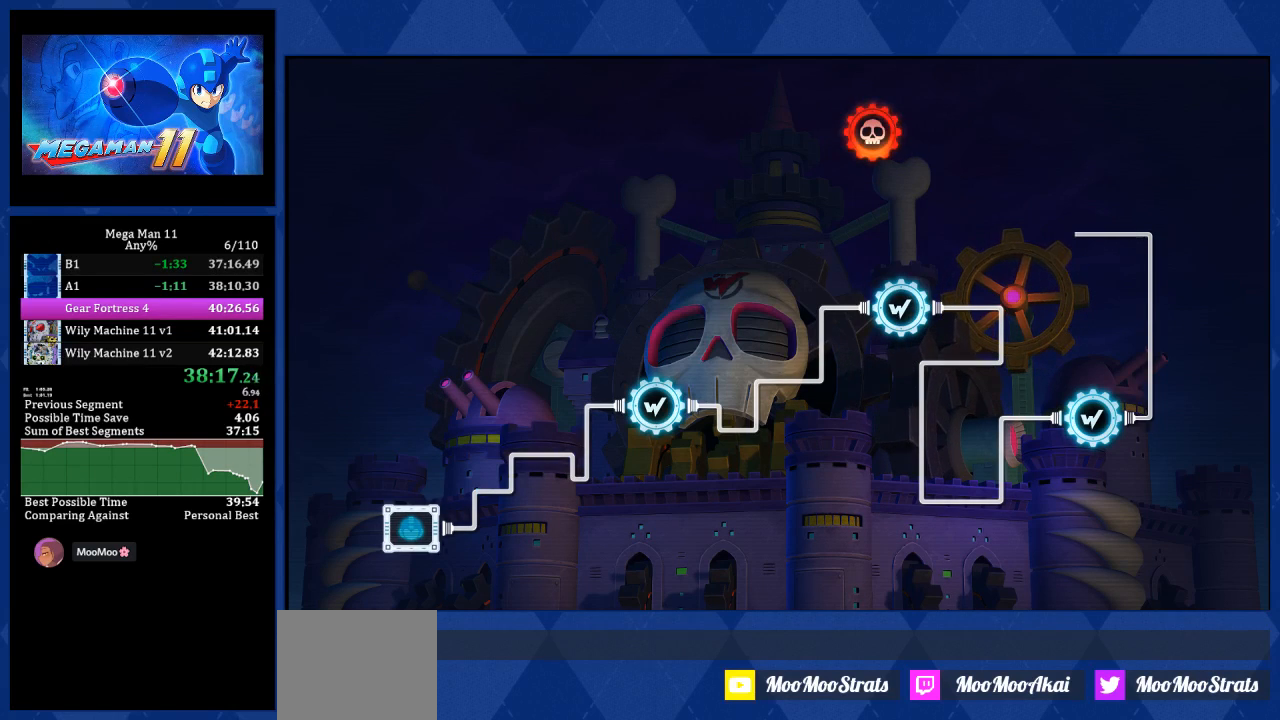
{"buttons": ["START"], "left_stick": "center", "right_stick": "center", "events": [[17, "START", "down"], [100, "START", "up"], [167, "START", "down"], [267, "START", "up"], [300, "START", "down"]]}
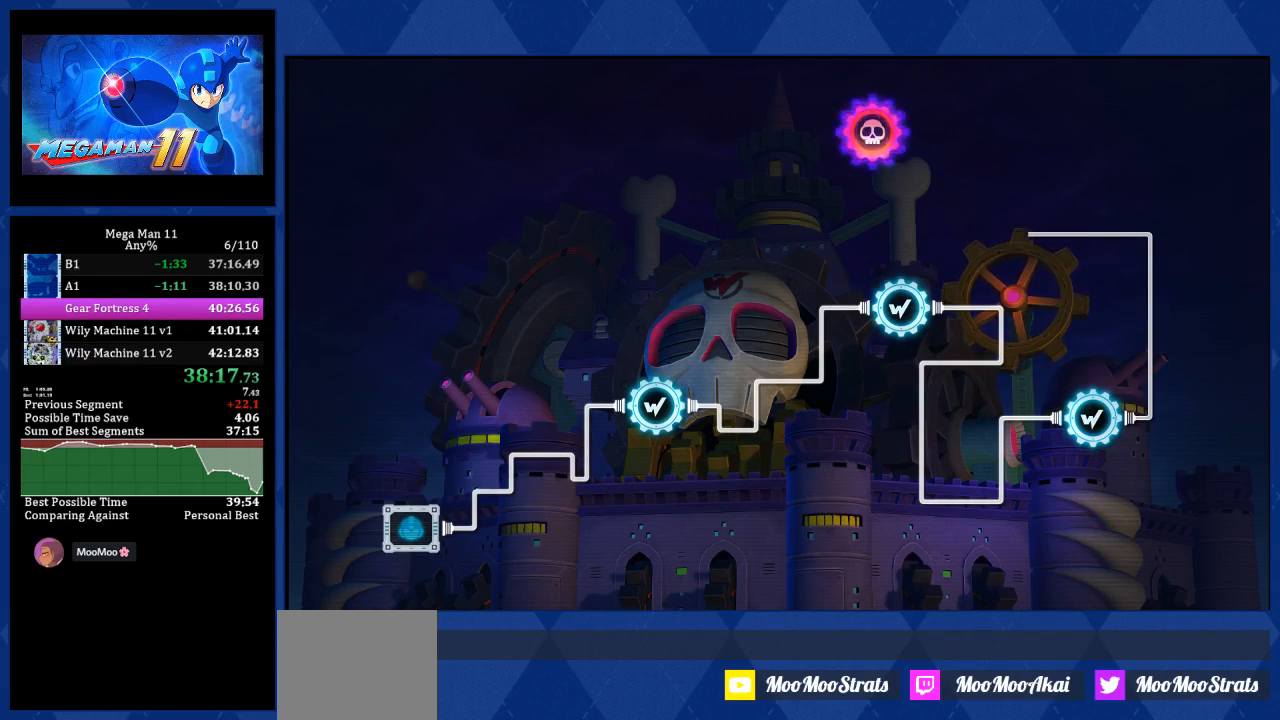
{"buttons": ["START"], "left_stick": "center", "right_stick": "center", "events": [[100, "START", "up"], [167, "START", "down"], [217, "START", "up"], [283, "START", "down"], [400, "START", "up"], [467, "START", "down"]]}
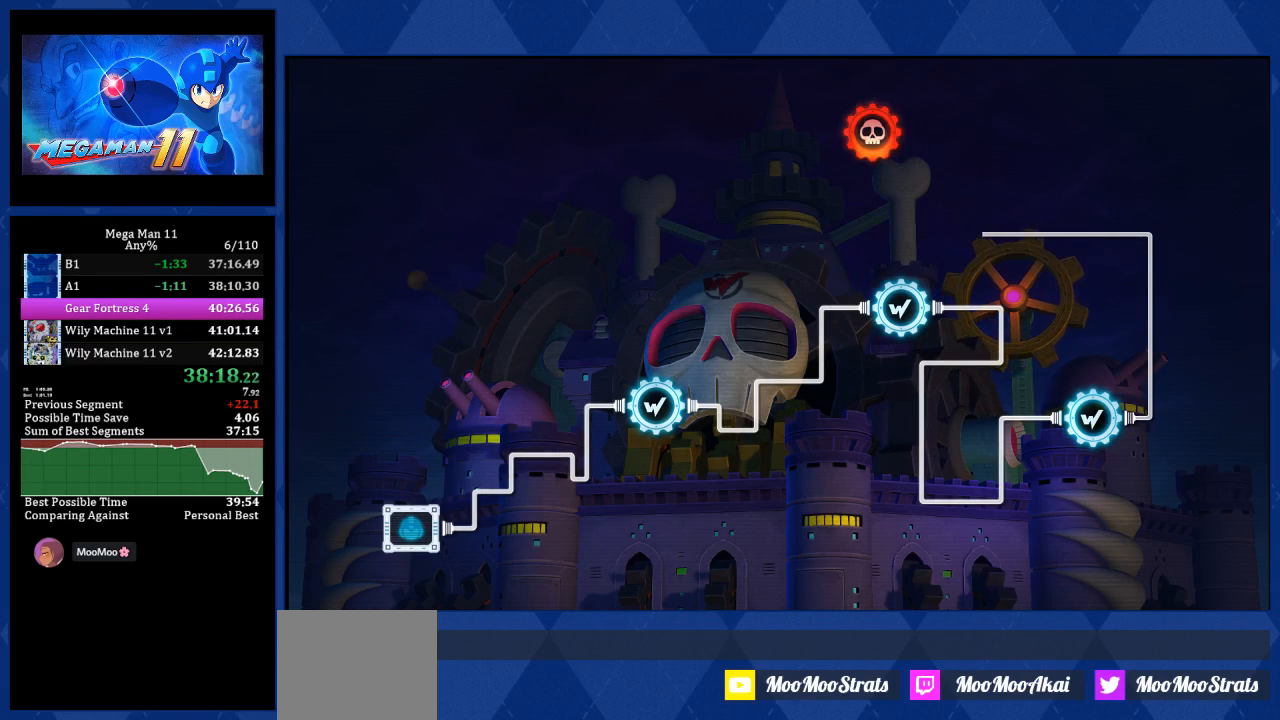
{"buttons": ["START"], "left_stick": "center", "right_stick": "center", "events": [[50, "START", "up"], [117, "START", "down"], [200, "START", "up"], [267, "START", "down"], [350, "START", "up"], [367, "START", "down"], [383, "START", "up"], [450, "START", "down"]]}
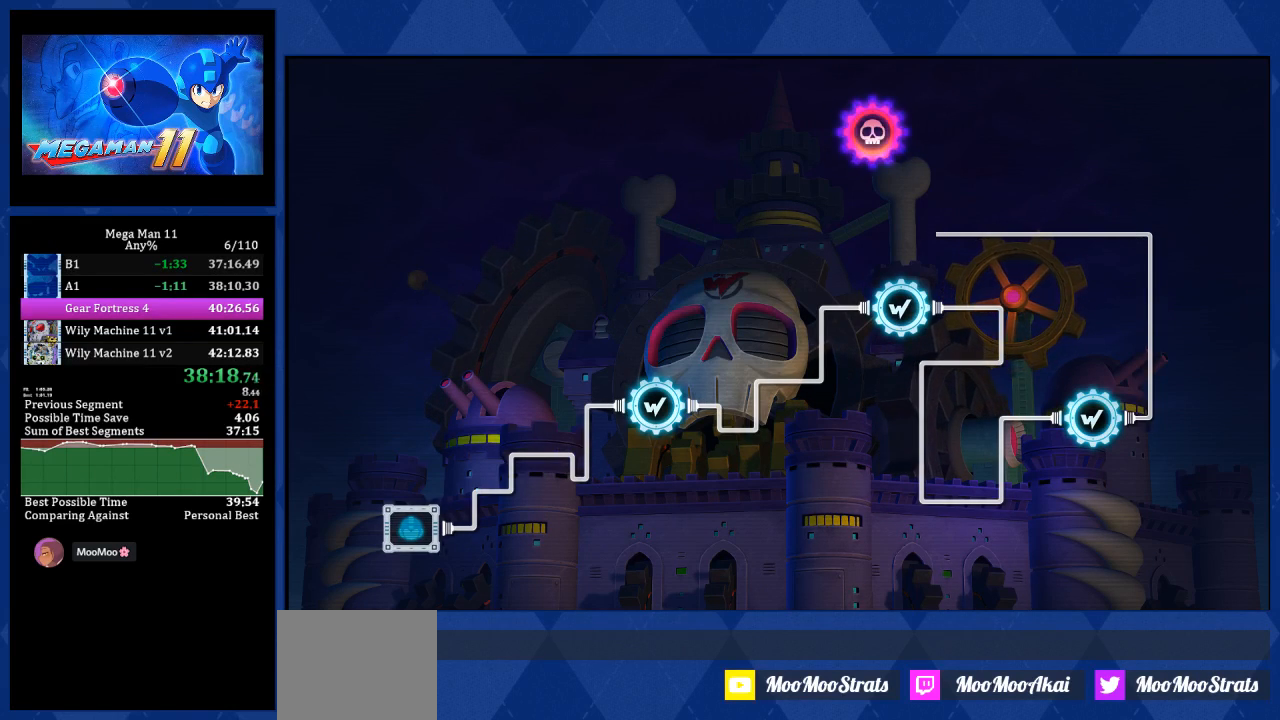
{"buttons": [], "left_stick": "center", "right_stick": "center", "events": [[33, "START", "up"], [100, "START", "down"], [183, "START", "up"], [250, "START", "down"], [333, "START", "up"], [400, "START", "down"], [483, "START", "up"]]}
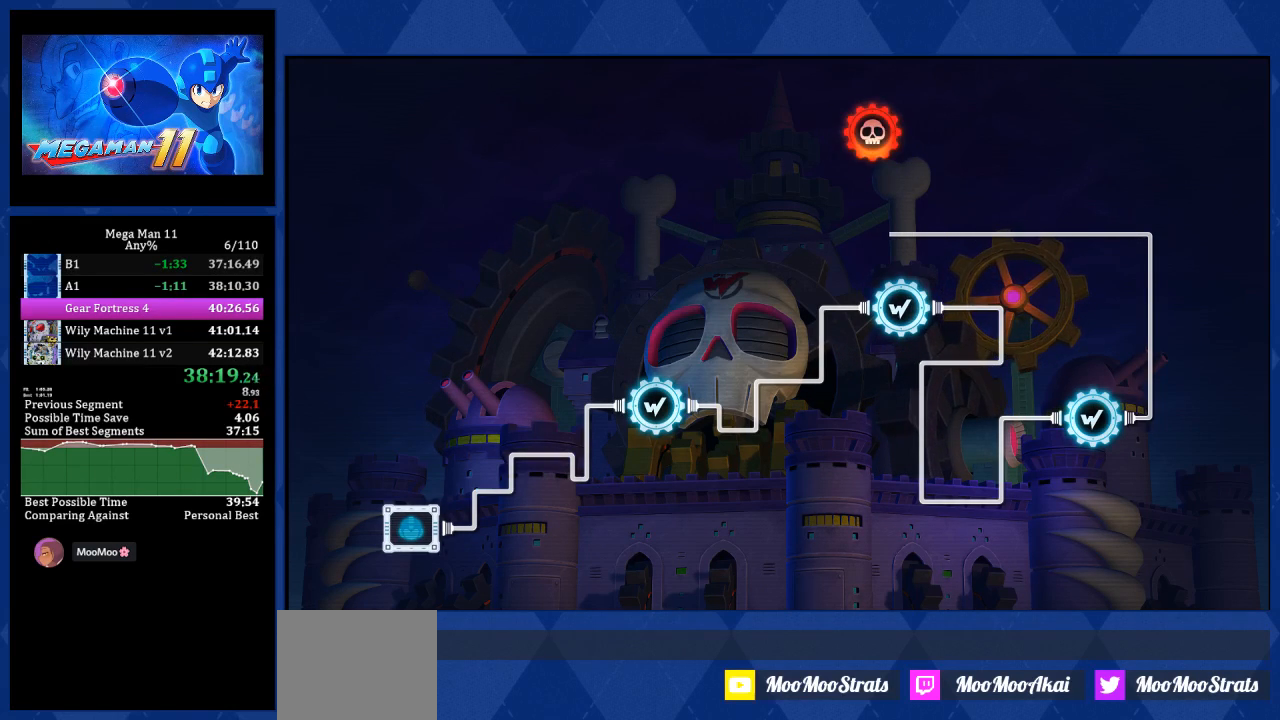
{"buttons": [], "left_stick": "center", "right_stick": "center", "events": [[50, "START", "down"], [433, "START", "up"]]}
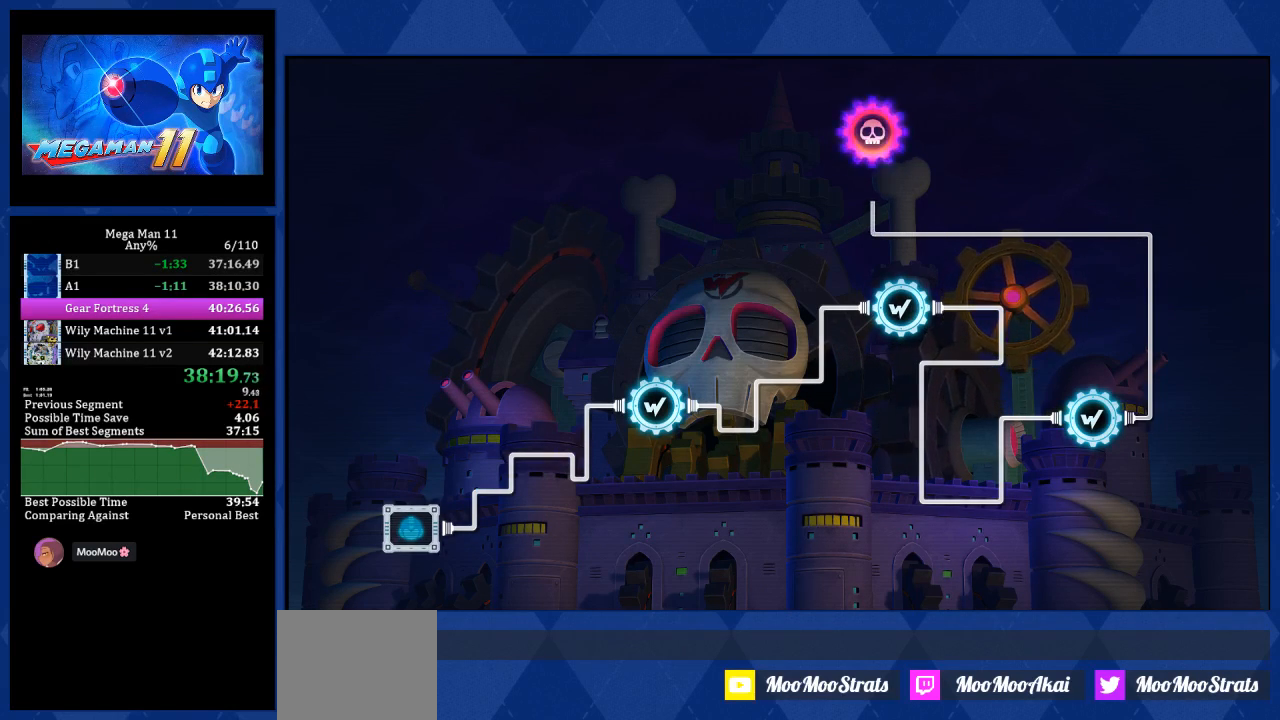
{"buttons": [], "left_stick": "center", "right_stick": "center", "events": [[150, "CROSS", "down"], [233, "CROSS", "up"], [283, "CROSS", "down"], [367, "CROSS", "up"], [417, "CROSS", "down"], [483, "CROSS", "up"]]}
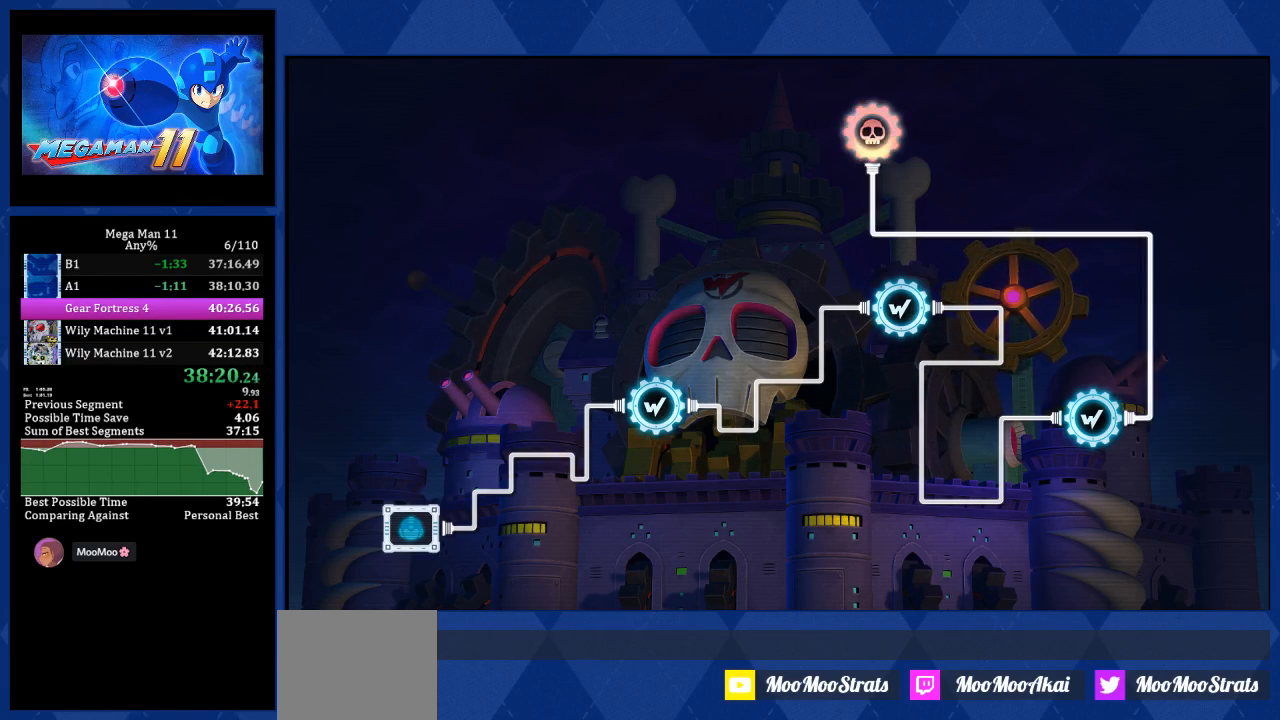
{"buttons": ["CROSS"], "left_stick": "center", "right_stick": "center", "events": [[67, "CROSS", "down"], [133, "CROSS", "up"], [183, "CROSS", "down"], [283, "CROSS", "up"], [350, "CROSS", "down"], [417, "CROSS", "up"], [483, "CROSS", "down"]]}
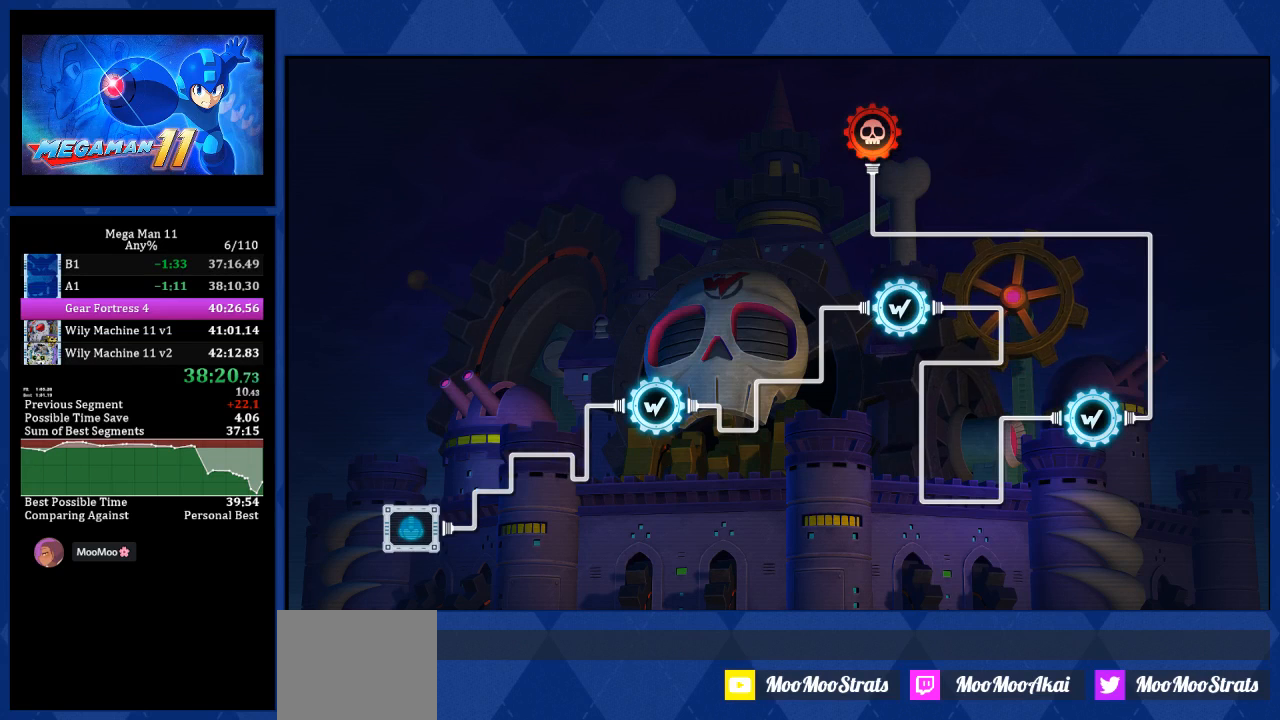
{"buttons": ["CROSS"], "left_stick": "center", "right_stick": "center", "events": [[33, "CROSS", "up"], [133, "CROSS", "down"], [217, "CROSS", "up"], [283, "CROSS", "down"], [367, "CROSS", "up"], [450, "CROSS", "down"]]}
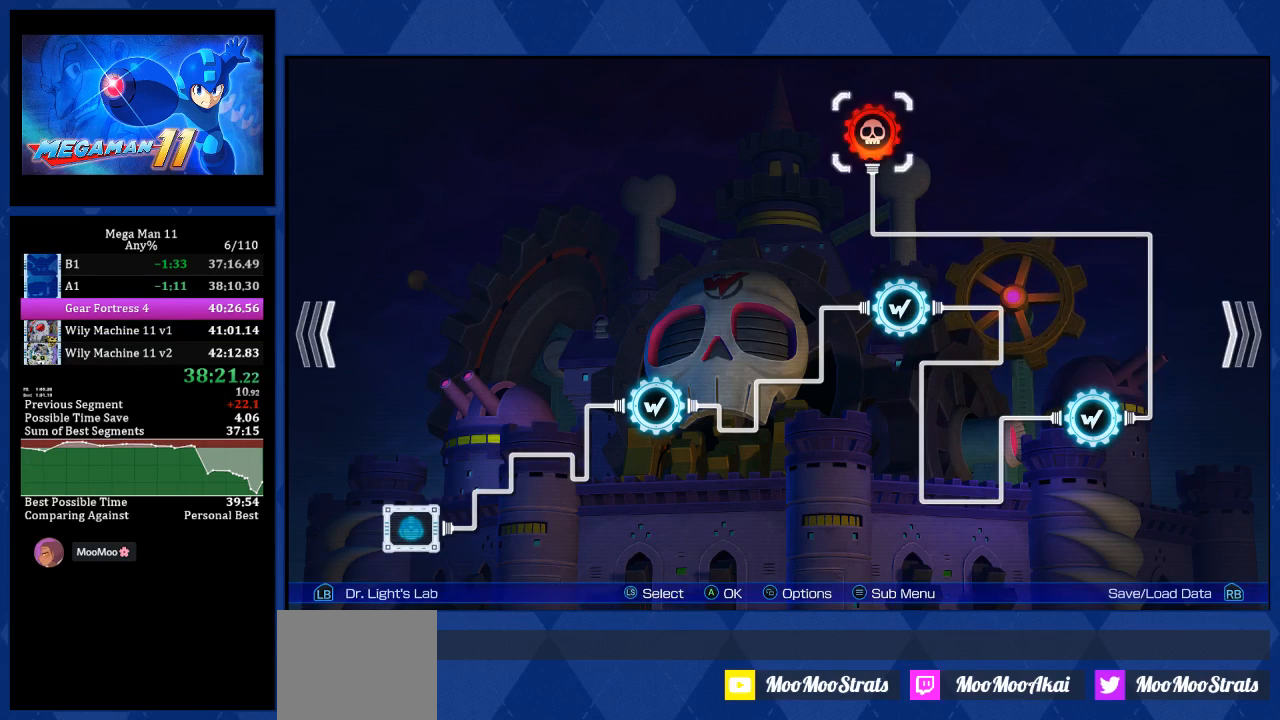
{"buttons": ["CROSS"], "left_stick": "center", "right_stick": "center", "events": [[17, "CROSS", "up"], [83, "CROSS", "down"], [133, "CROSS", "up"], [217, "CROSS", "down"], [300, "CROSS", "up"], [367, "CROSS", "down"], [433, "CROSS", "up"], [500, "CROSS", "down"]]}
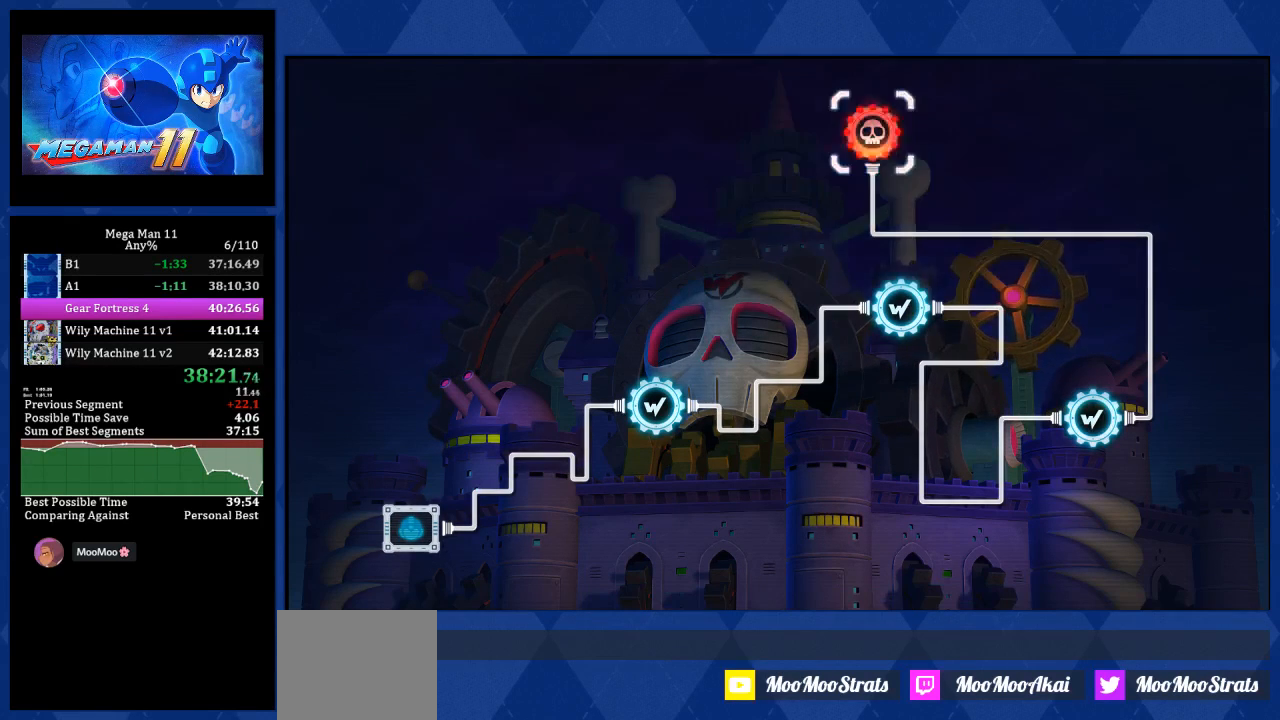
{"buttons": ["DPAD_RIGHT"], "left_stick": "center", "right_stick": "center", "events": [[67, "DPAD_RIGHT", "down"], [83, "CROSS", "up"]]}